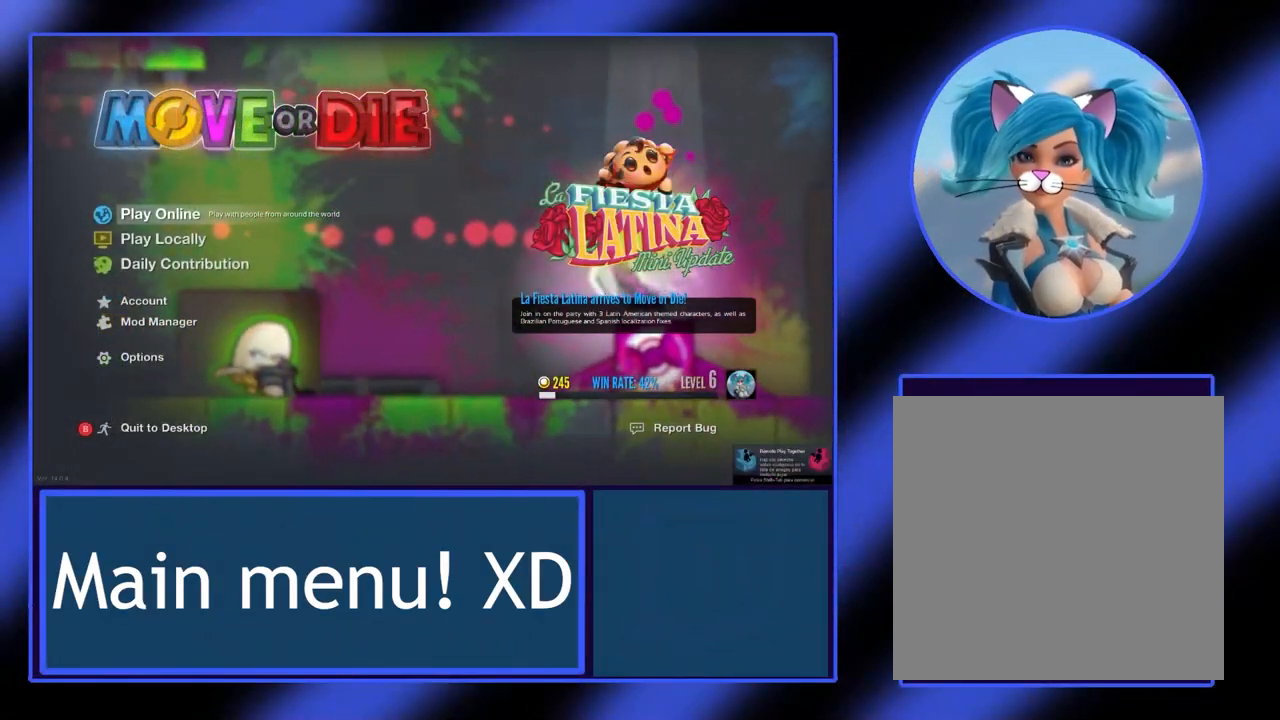
Gameplay with a controller (Xbox layout); each line is a JSON object with the inputs held at the frame after it. "events" lists button and stick changes between this image and that frame as [ms after this image, input, new state], when the widget could be followed in between. Not read: L3 R3 TOUCHPAD other_buttons right_stick.
{"buttons": [], "left_stick": "center", "events": []}
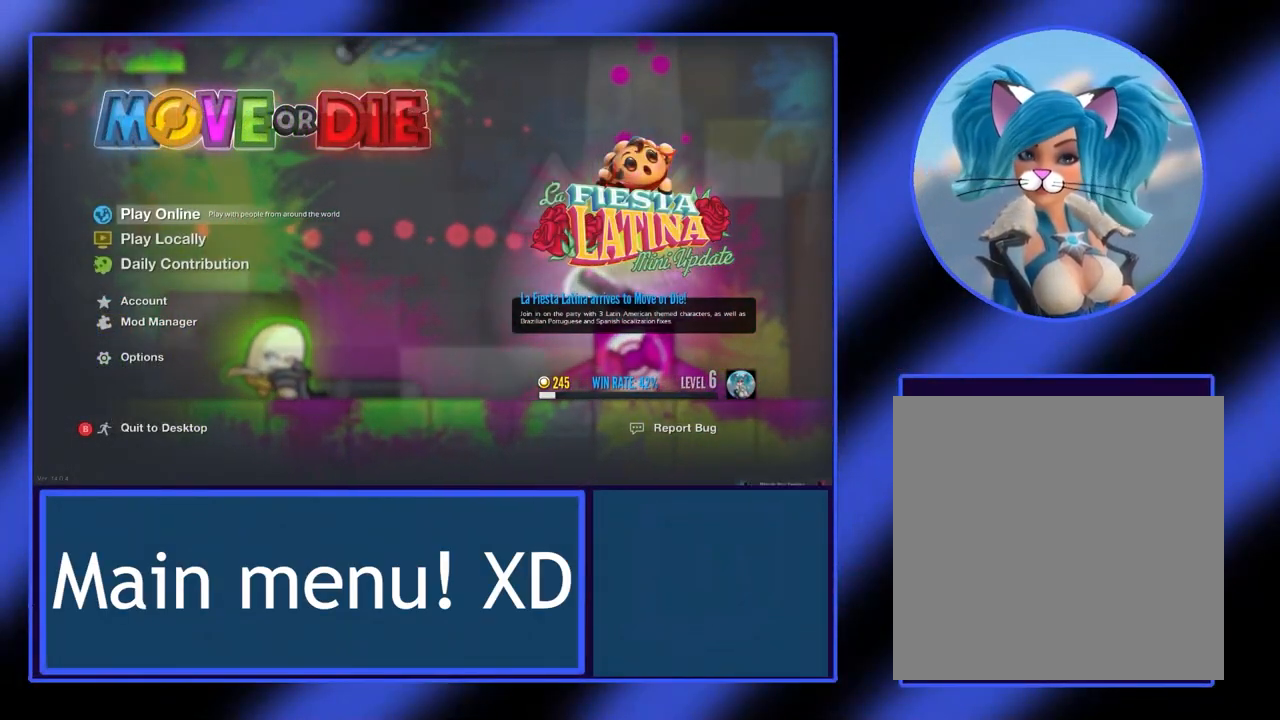
{"buttons": [], "left_stick": "center", "events": []}
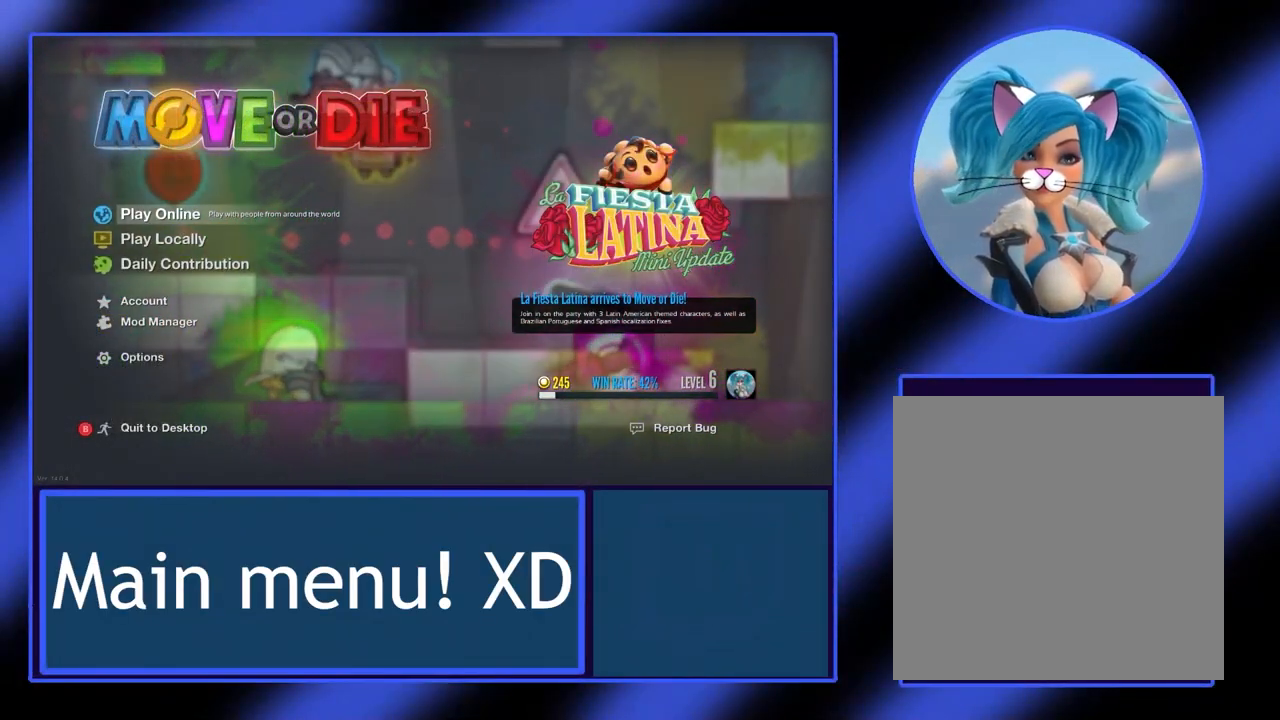
{"buttons": [], "left_stick": "center", "events": []}
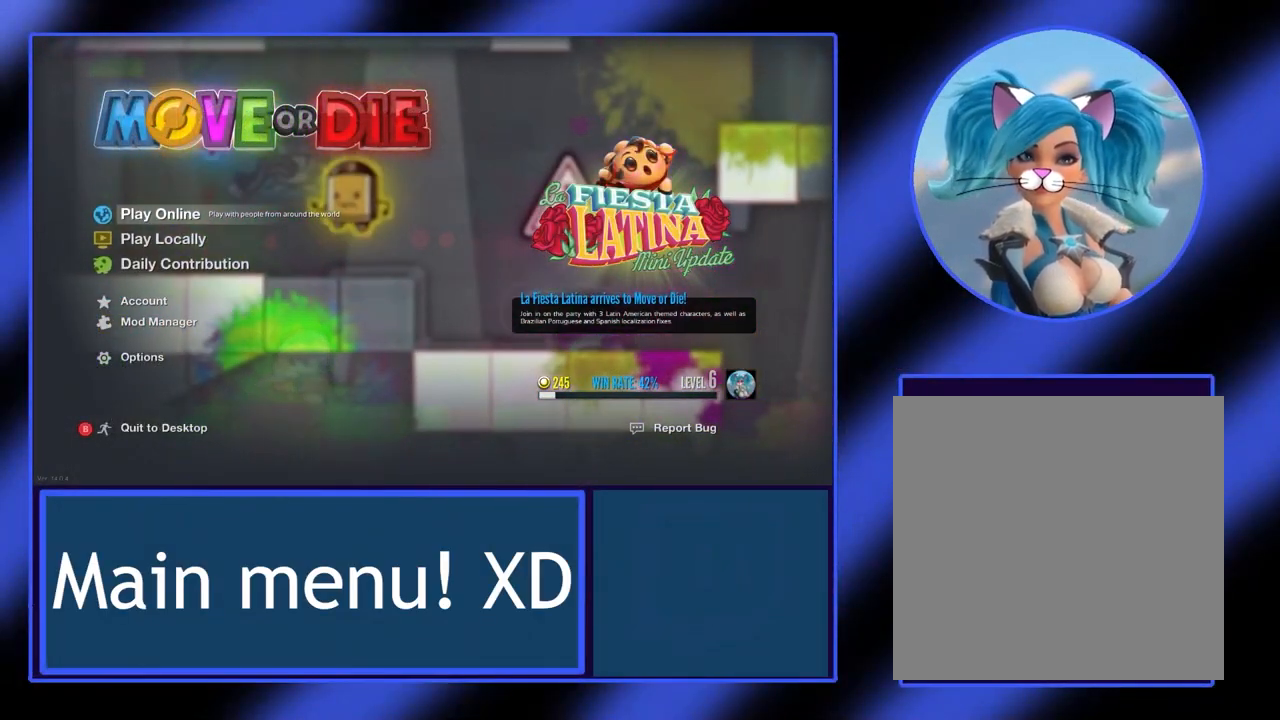
{"buttons": [], "left_stick": "center", "events": []}
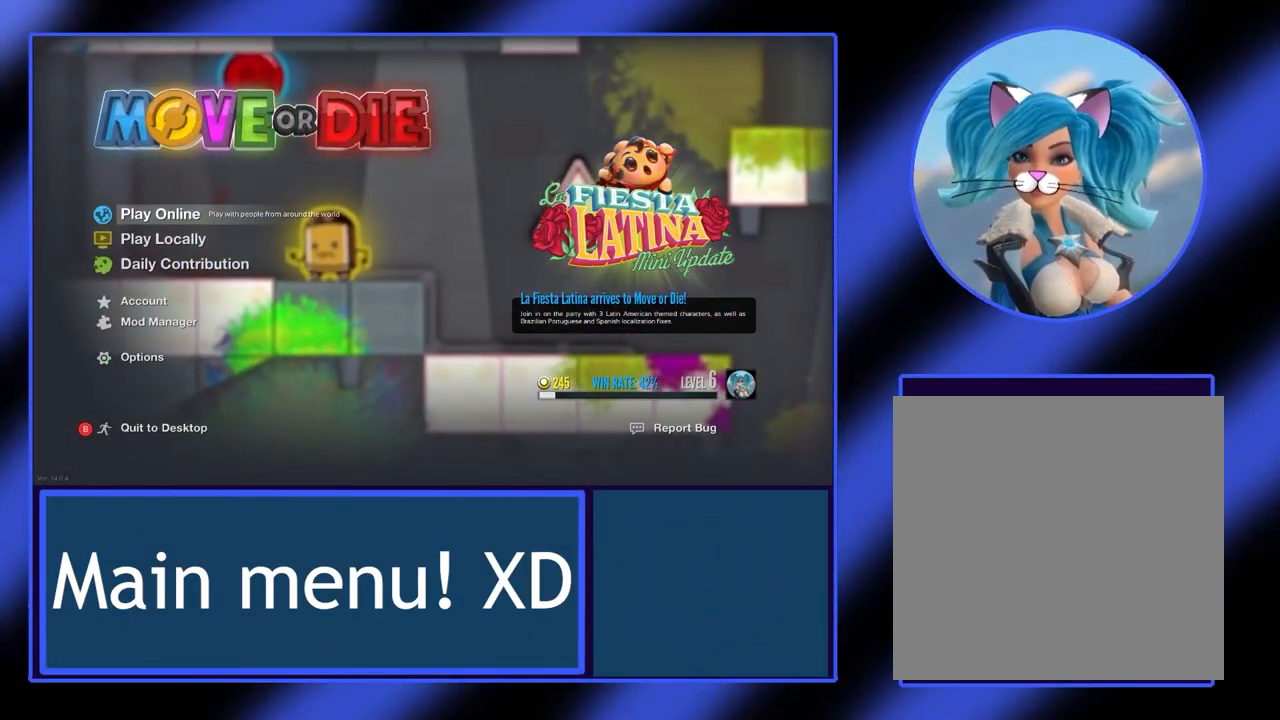
{"buttons": [], "left_stick": "center", "events": []}
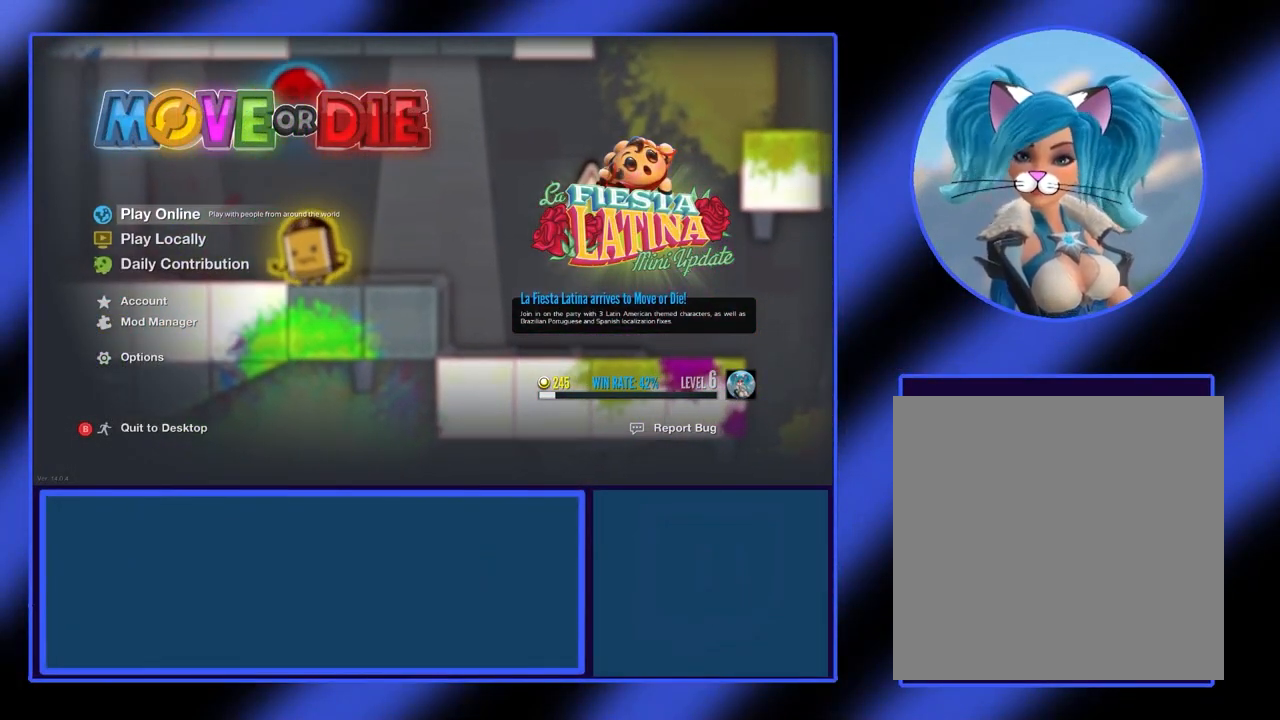
{"buttons": [], "left_stick": "center", "events": []}
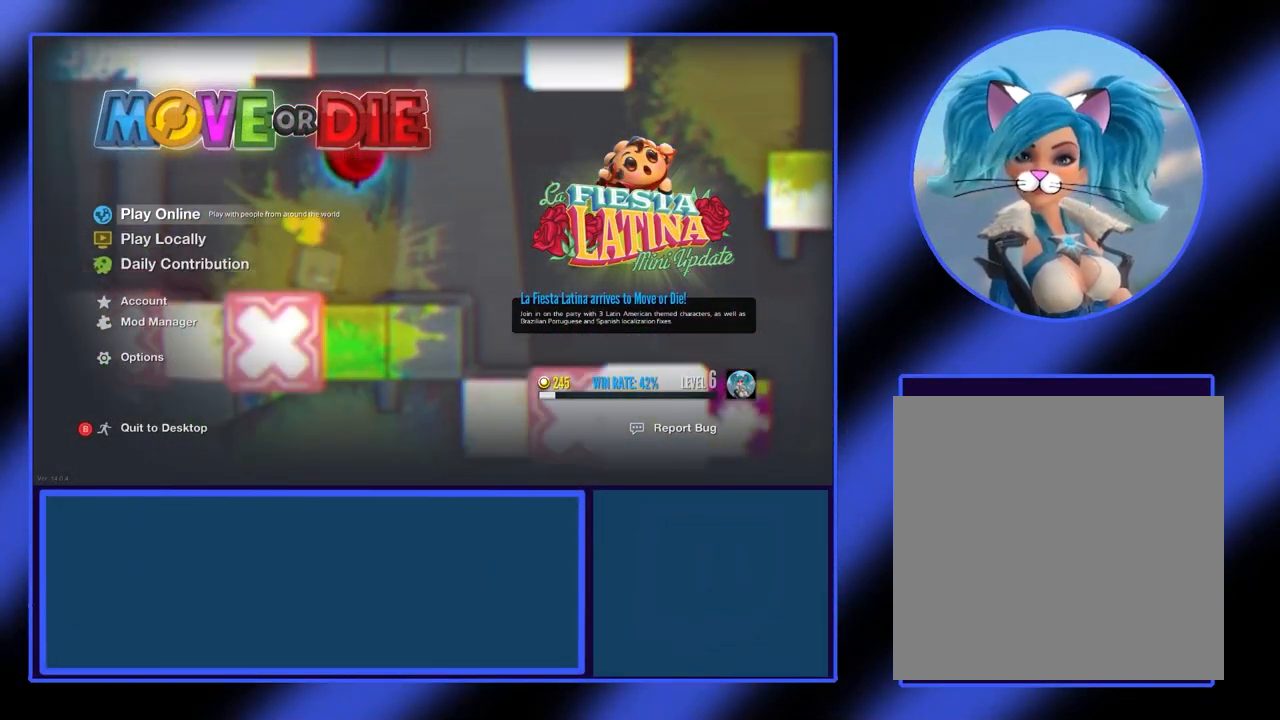
{"buttons": [], "left_stick": "center", "events": []}
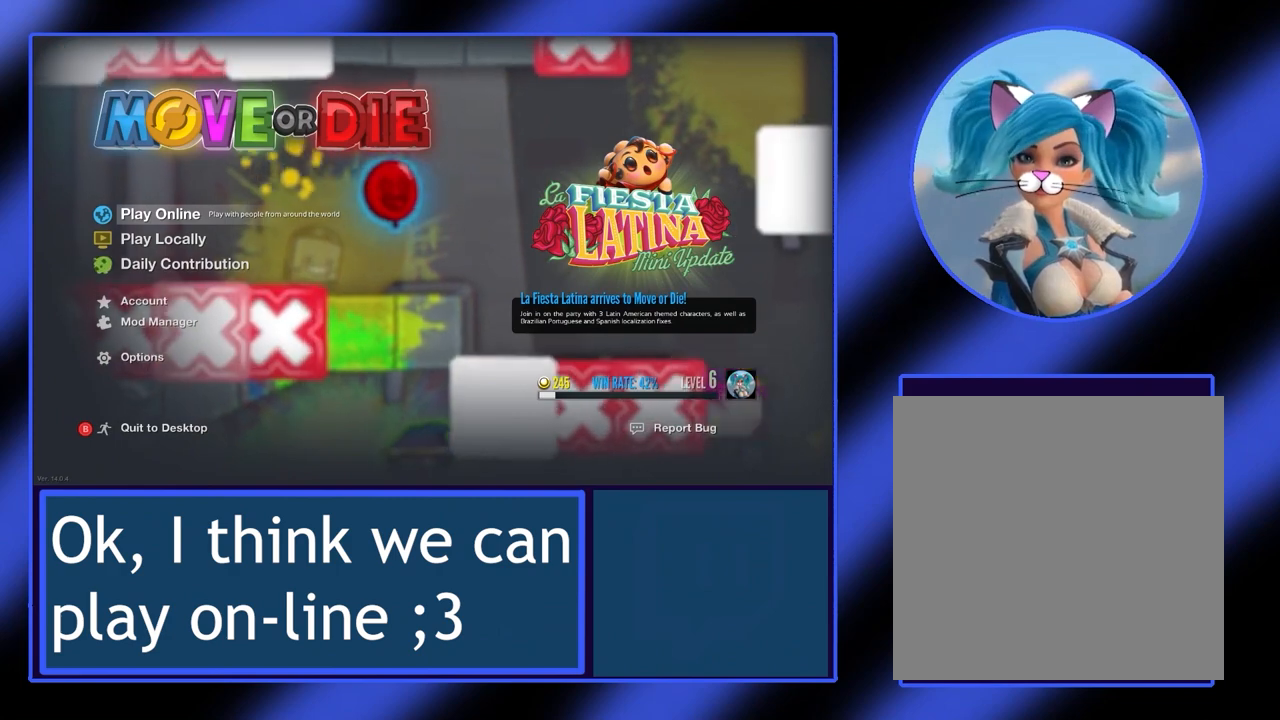
{"buttons": [], "left_stick": "center", "events": []}
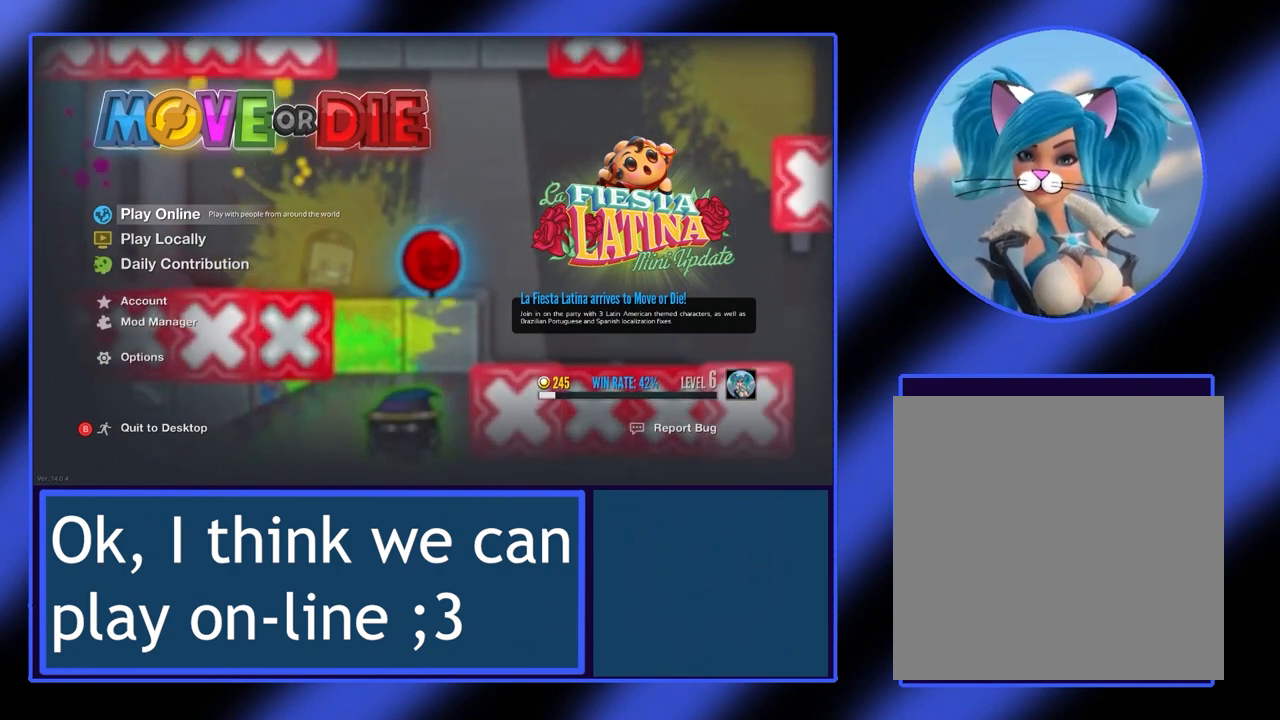
{"buttons": [], "left_stick": "center", "events": [[233, "left_stick", "down"], [333, "left_stick", "center"]]}
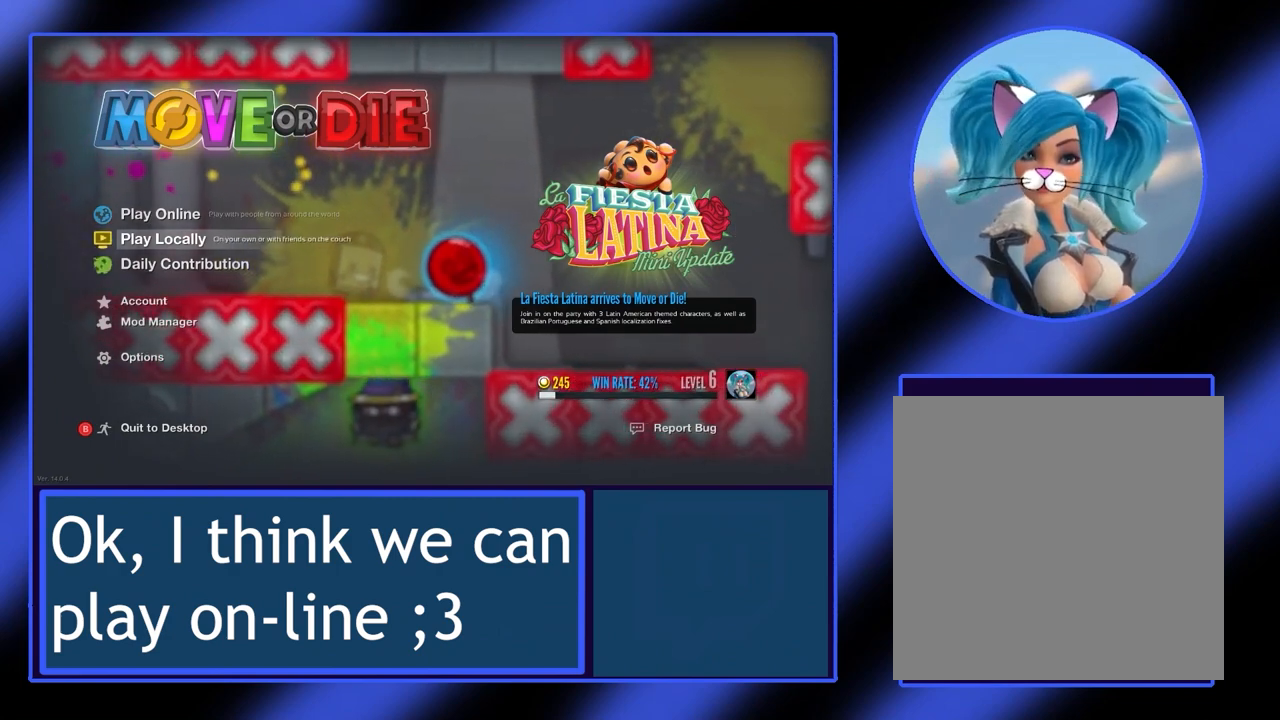
{"buttons": [], "left_stick": "center", "events": [[200, "left_stick", "up"], [333, "left_stick", "center"]]}
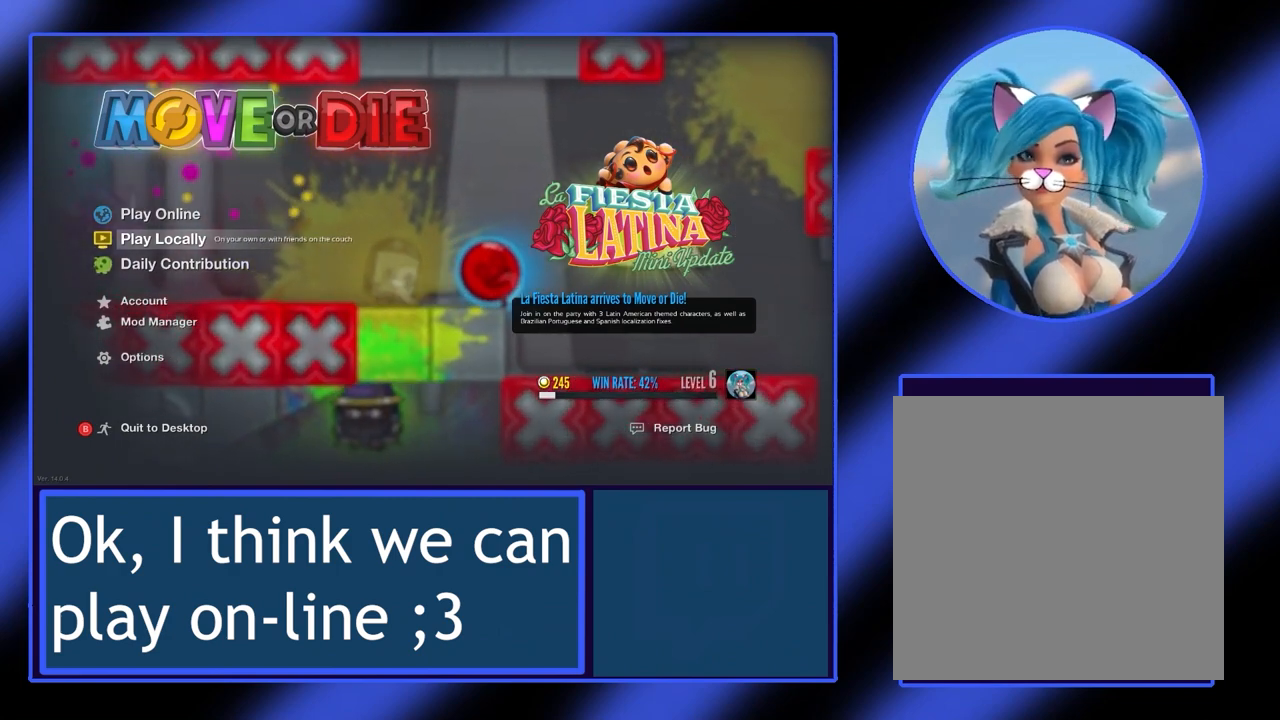
{"buttons": [], "left_stick": "center", "events": [[167, "left_stick", "up"], [333, "left_stick", "center"]]}
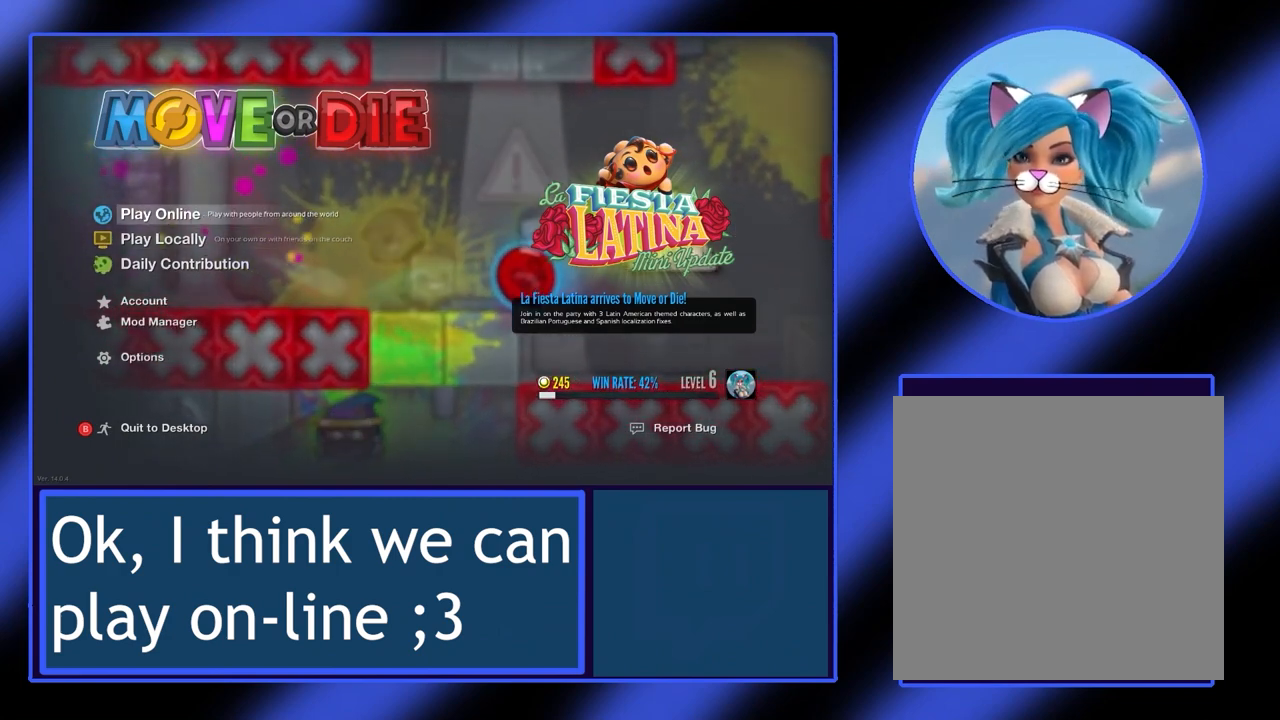
{"buttons": [], "left_stick": "center", "events": []}
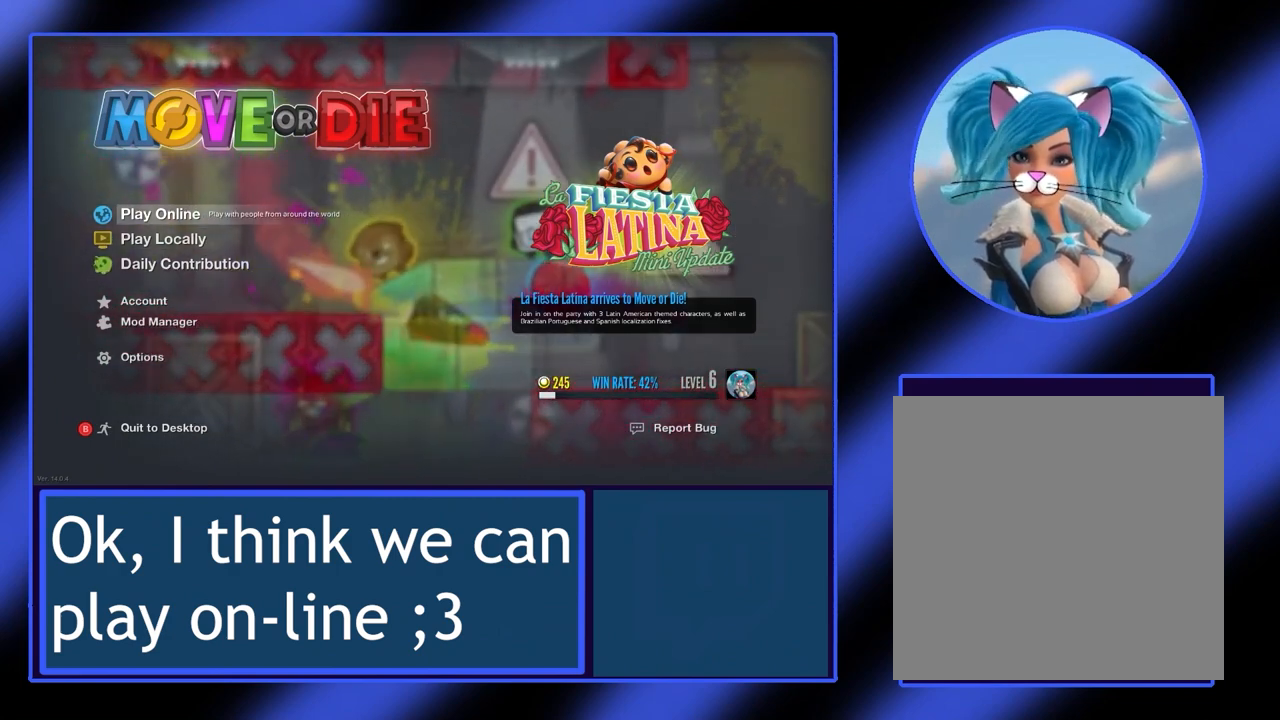
{"buttons": [], "left_stick": "center", "events": []}
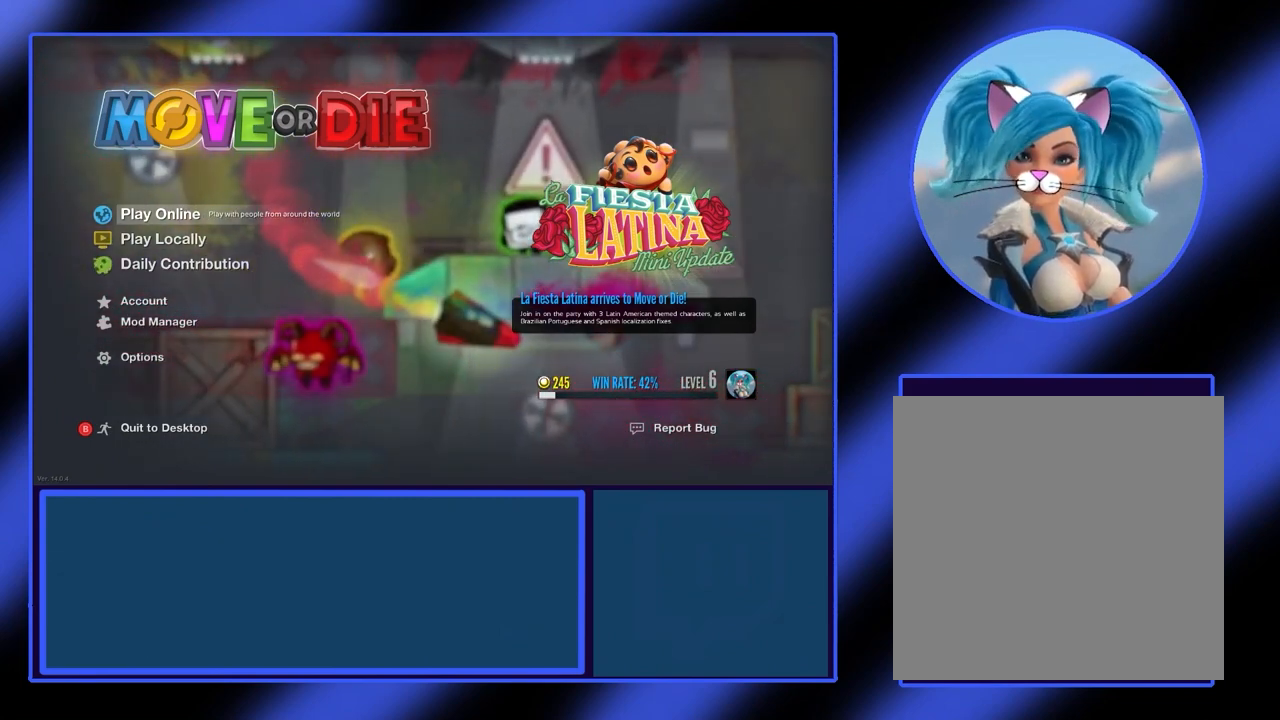
{"buttons": [], "left_stick": "center", "events": []}
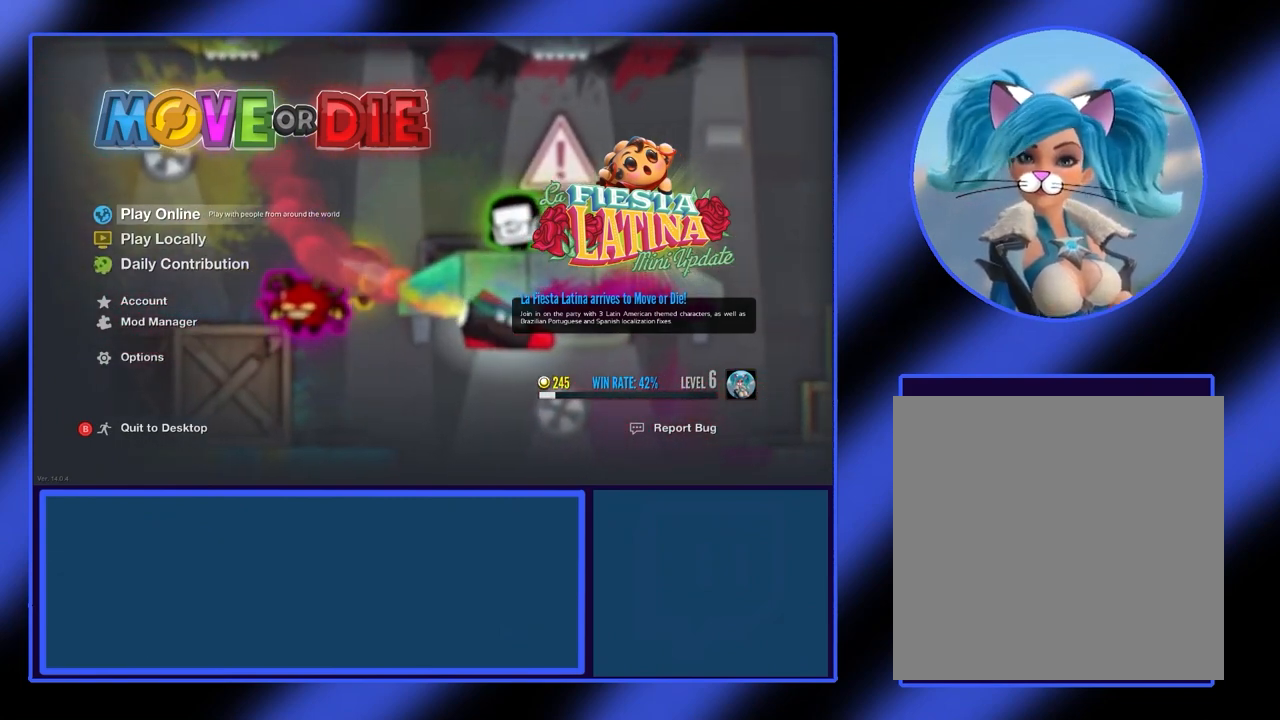
{"buttons": [], "left_stick": "center", "events": []}
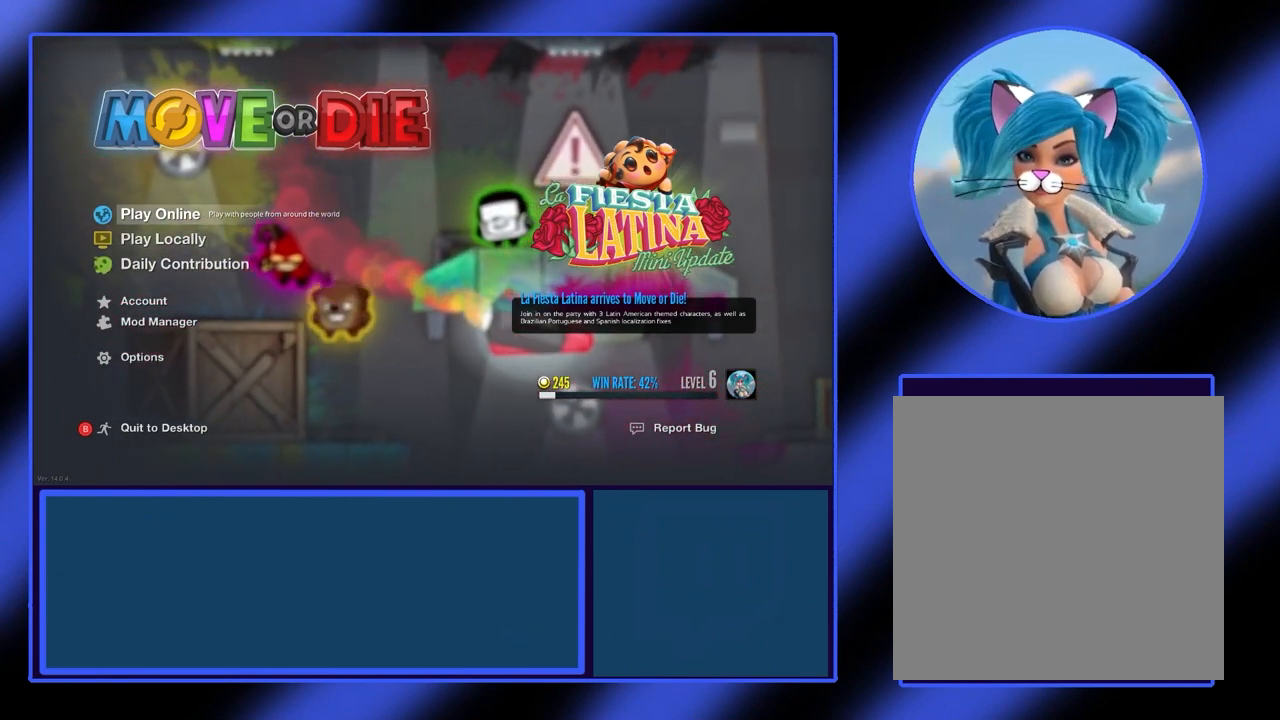
{"buttons": [], "left_stick": "center", "events": []}
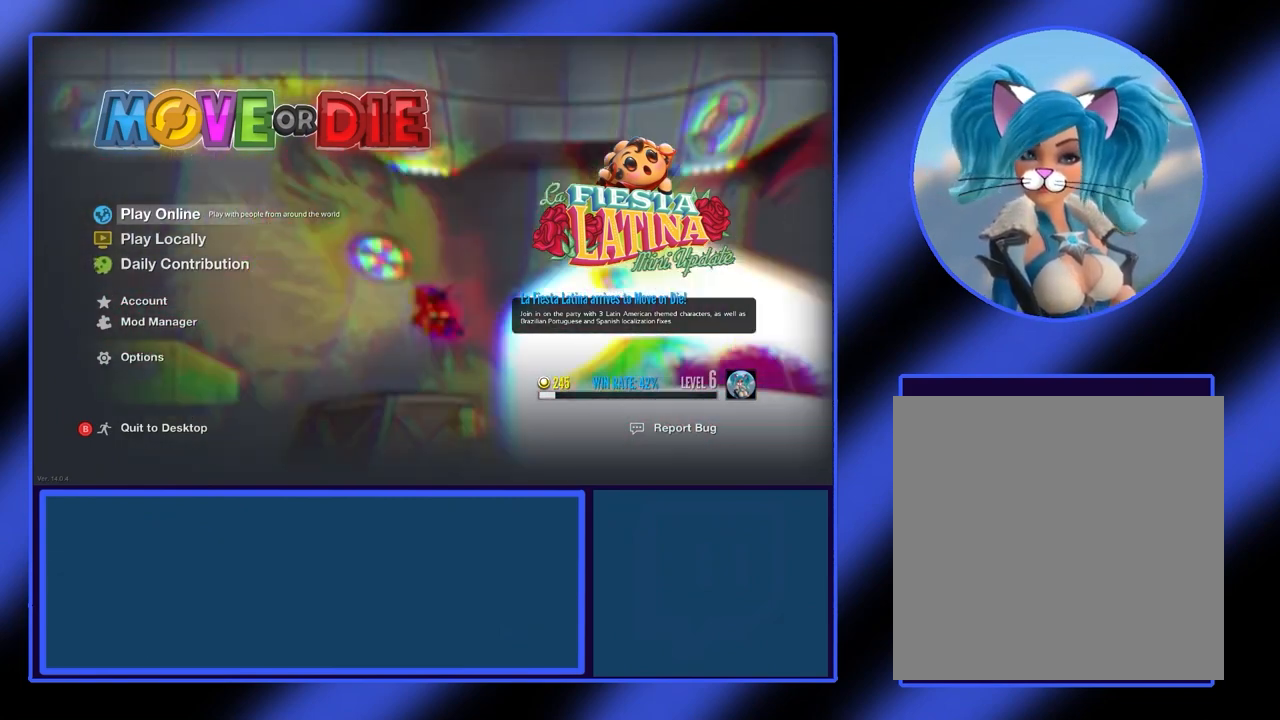
{"buttons": [], "left_stick": "center", "events": []}
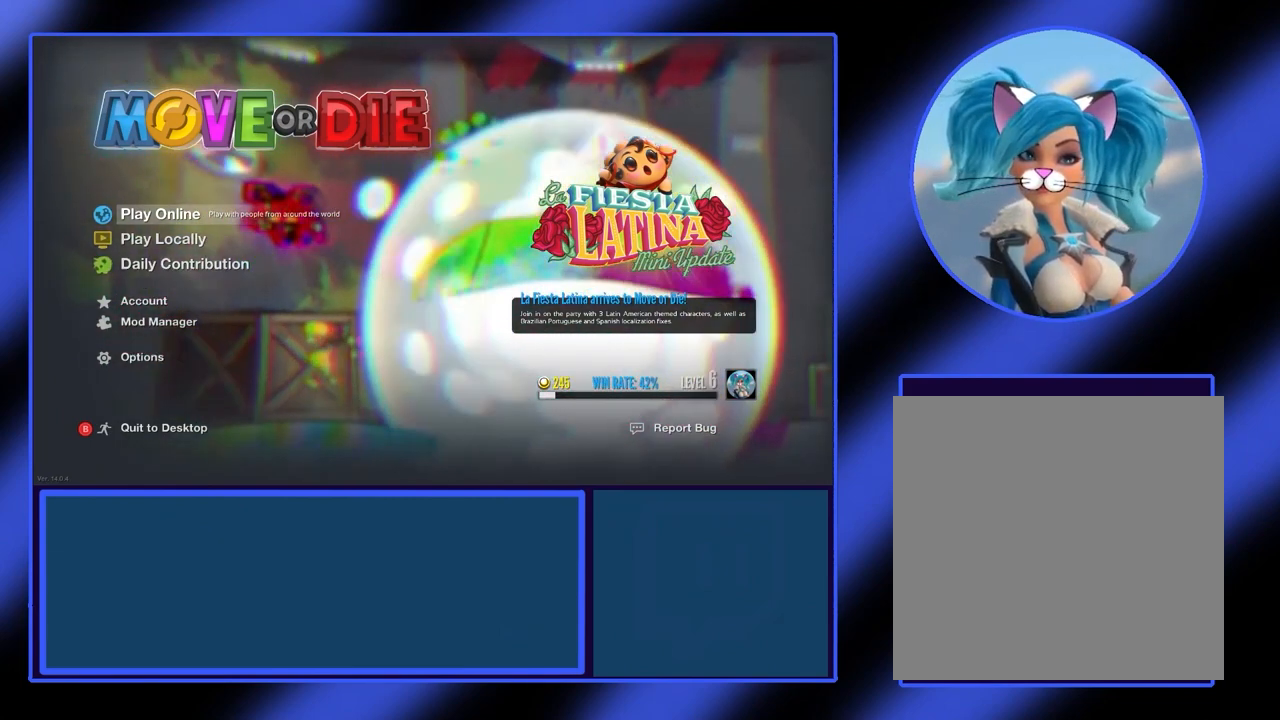
{"buttons": [], "left_stick": "center", "events": []}
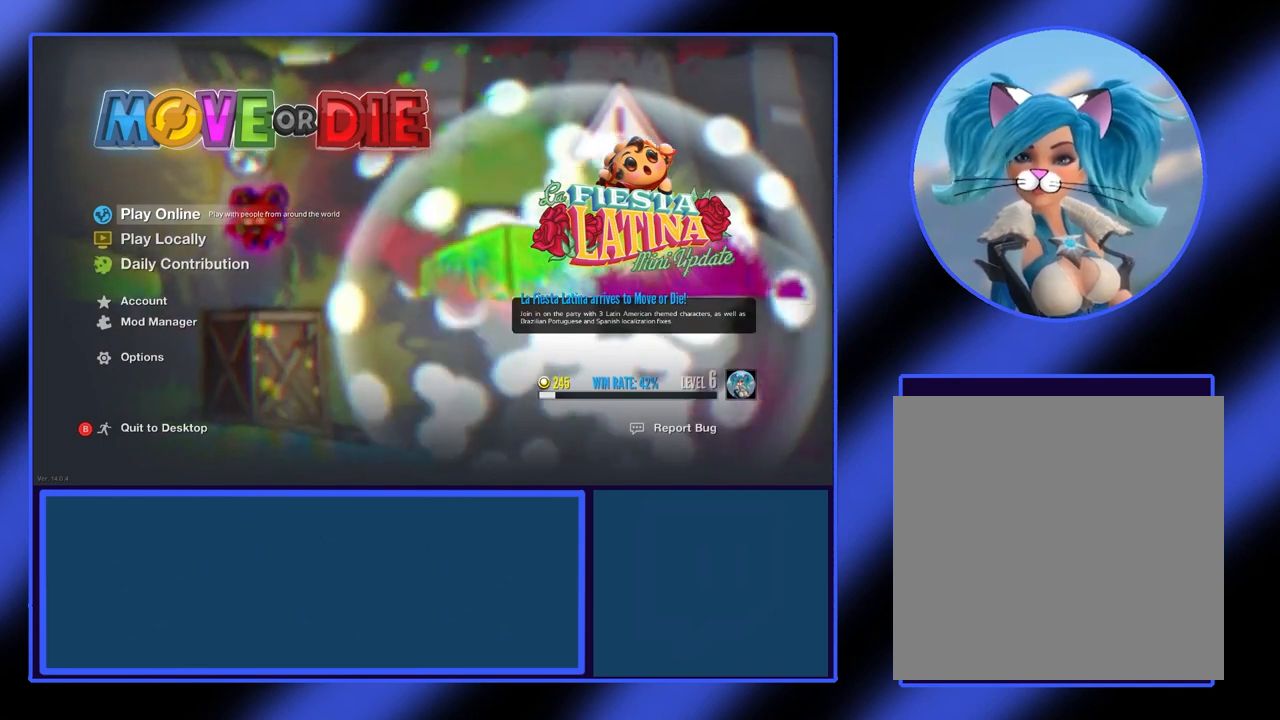
{"buttons": [], "left_stick": "center", "events": [[200, "A", "down"], [300, "A", "up"]]}
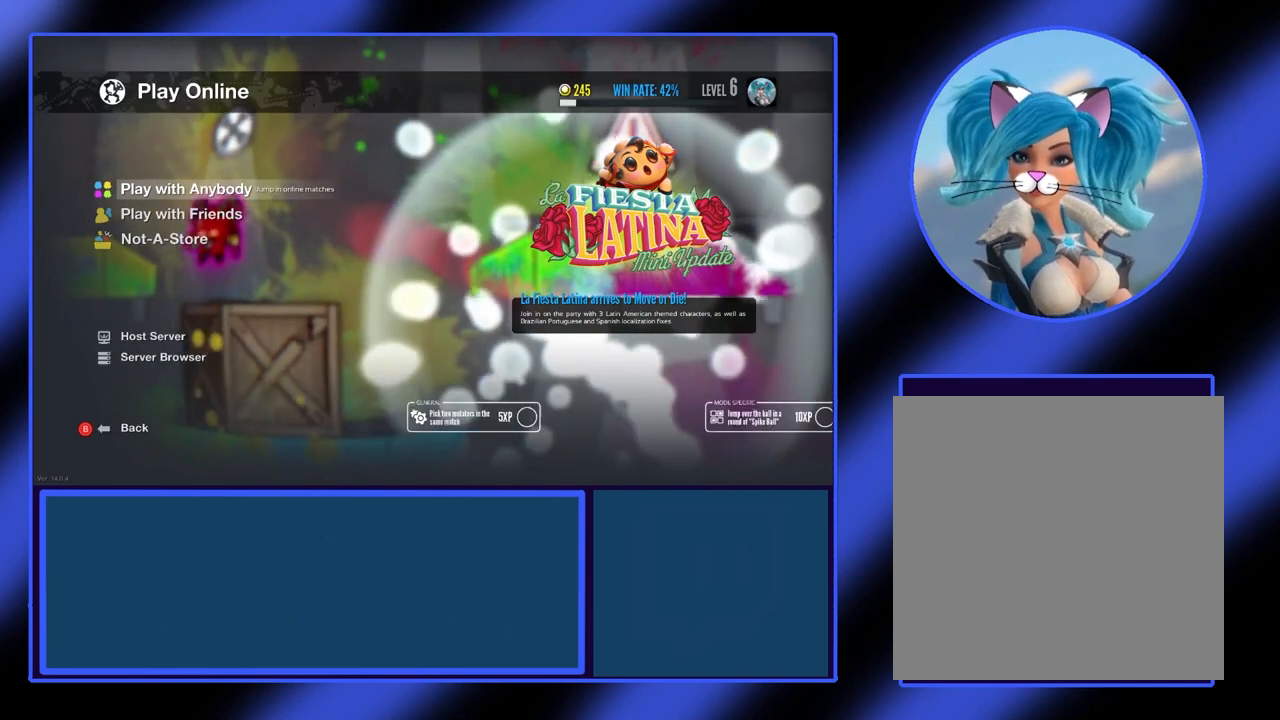
{"buttons": [], "left_stick": "center", "events": []}
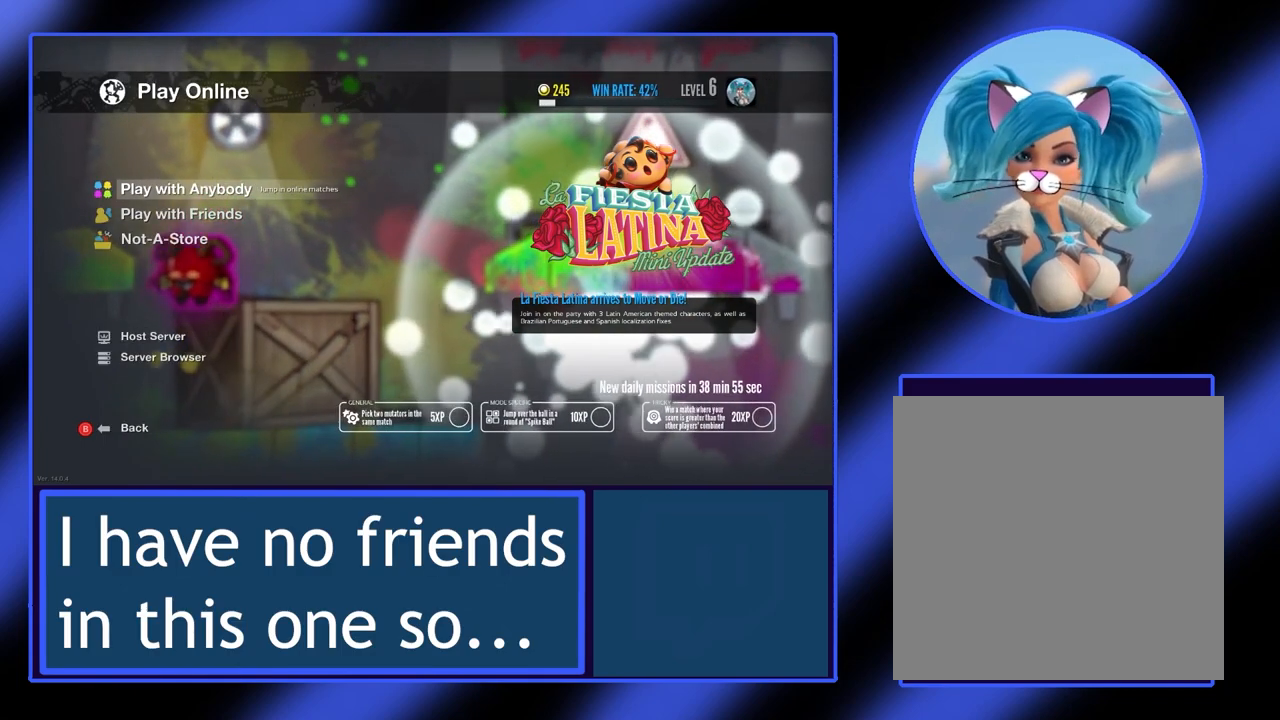
{"buttons": [], "left_stick": "center", "events": []}
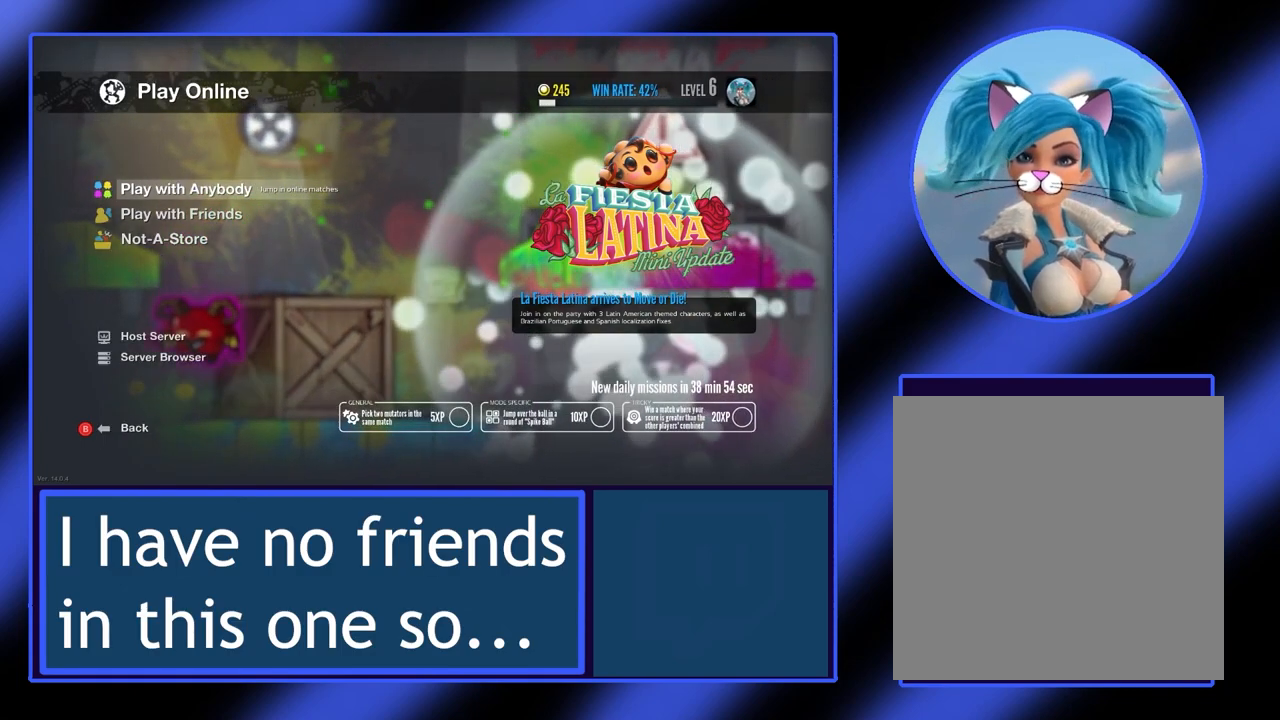
{"buttons": [], "left_stick": "center", "events": []}
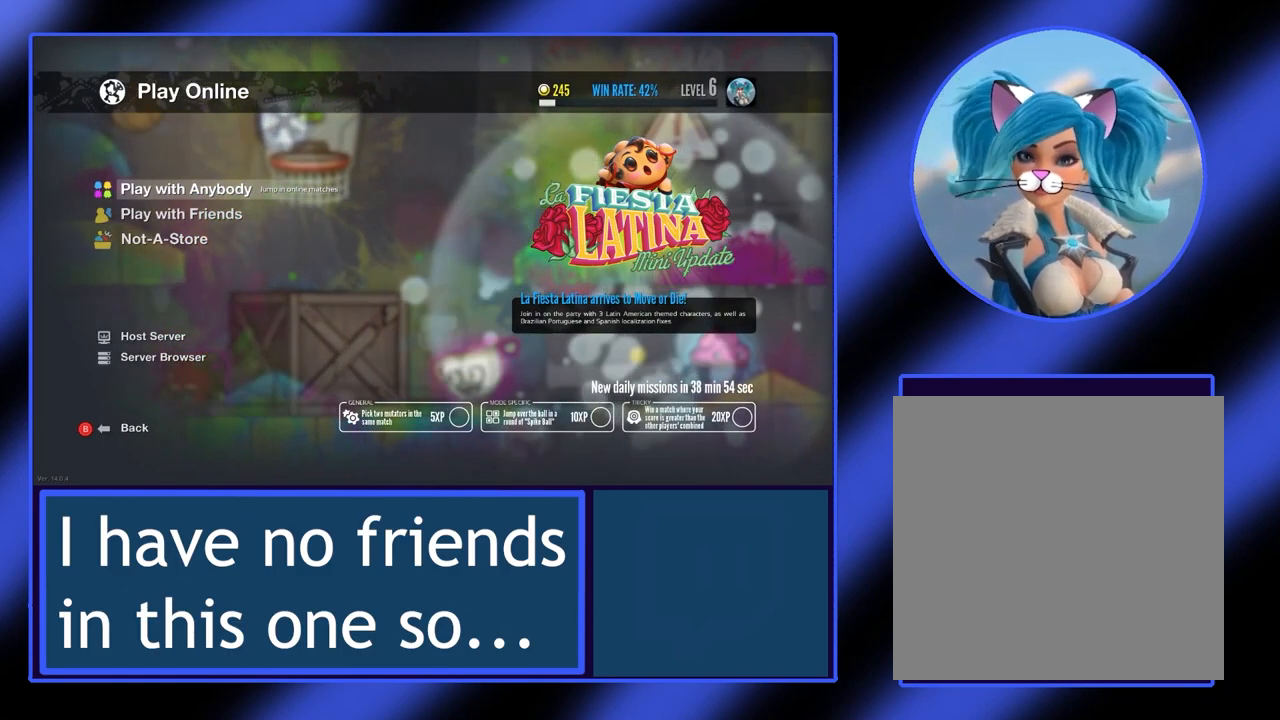
{"buttons": [], "left_stick": "down", "events": [[167, "left_stick", "down"], [300, "left_stick", "center"], [367, "left_stick", "down"]]}
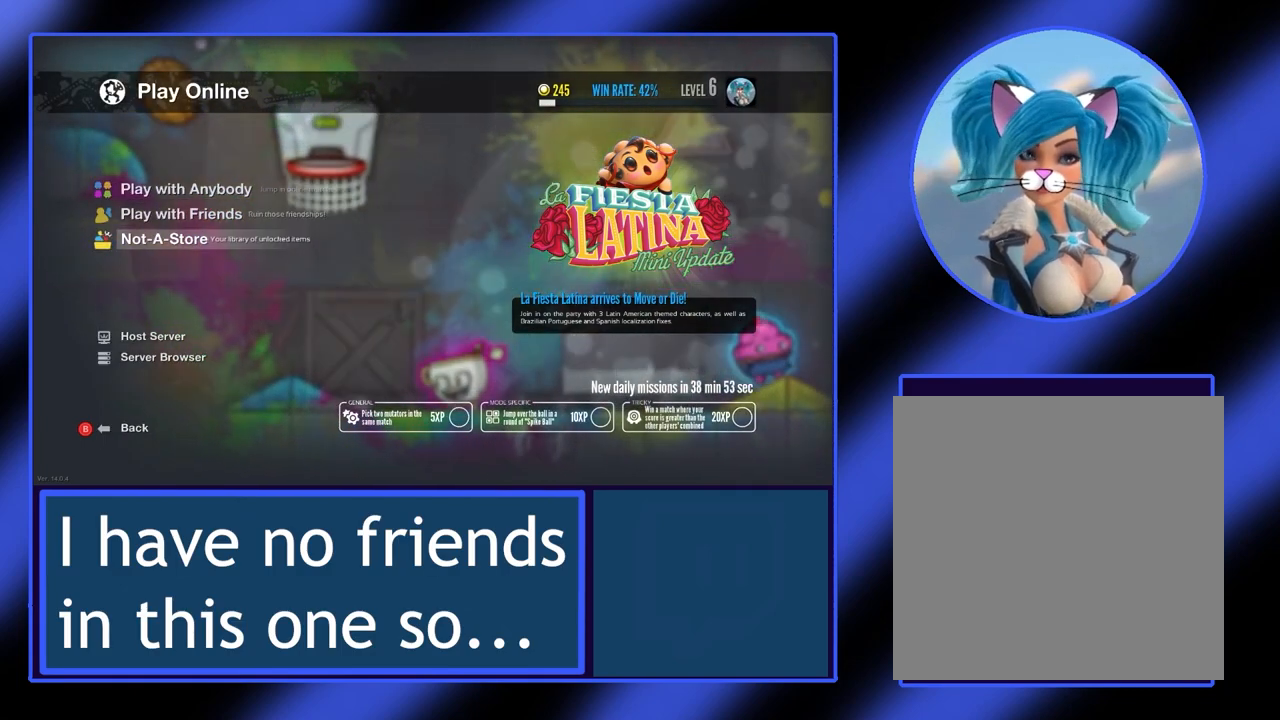
{"buttons": [], "left_stick": "center", "events": [[33, "left_stick", "center"], [333, "left_stick", "up"], [433, "left_stick", "center"]]}
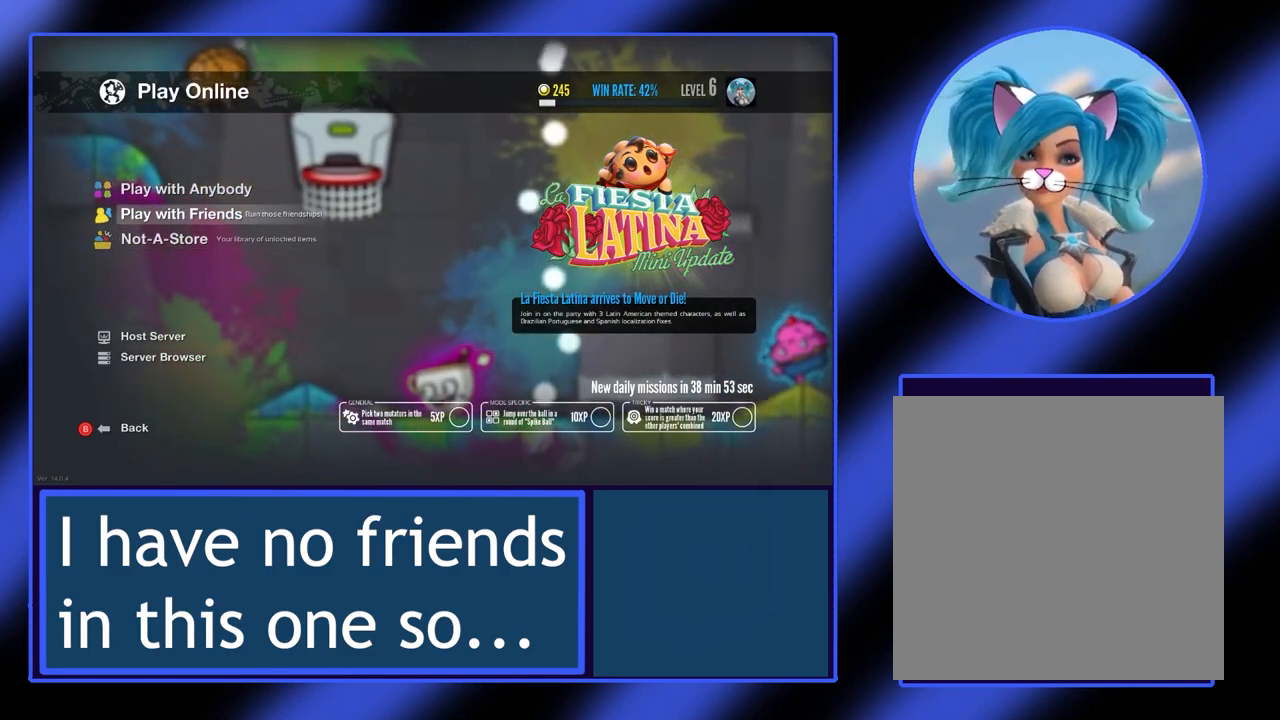
{"buttons": [], "left_stick": "center", "events": [[33, "left_stick", "up"], [167, "left_stick", "center"]]}